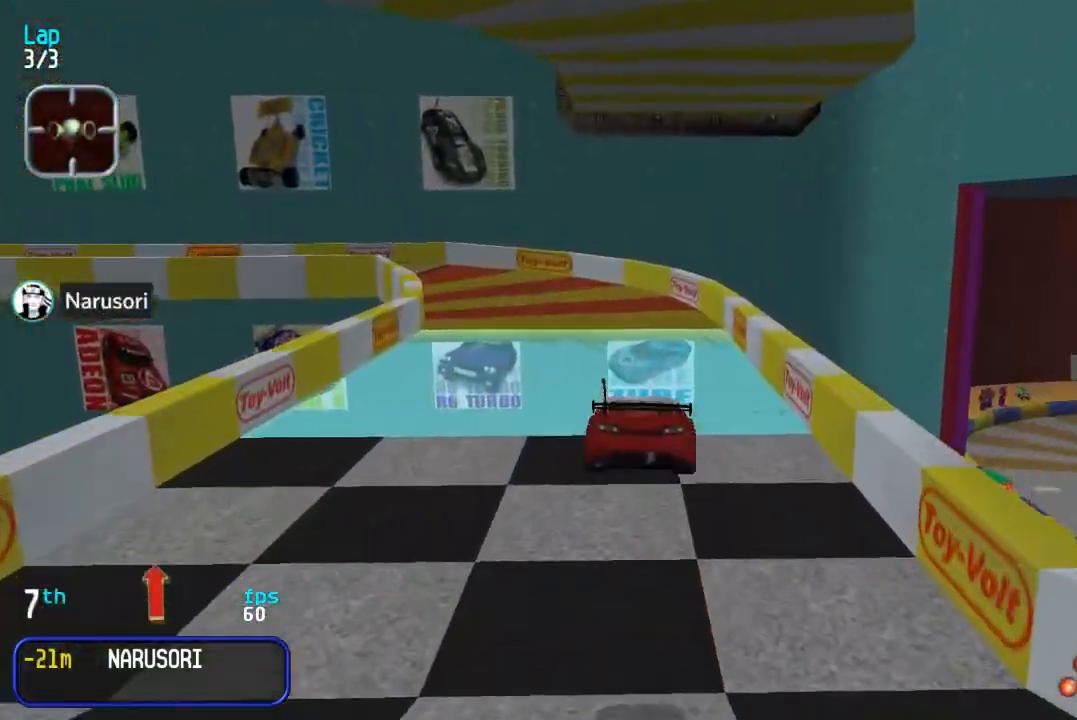
Gameplay with a controller (arcade stick); each line is a JSON object with the inputs held at the frame after it. "events" lists button and stick changes between this image and that frame as [ms after this image, input, new state], when the widget could be followed in between. Not read: L3 R3.
{"buttons": ["DPAD_UP"], "events": [[383, "DPAD_LEFT", "down"], [483, "DPAD_LEFT", "up"]]}
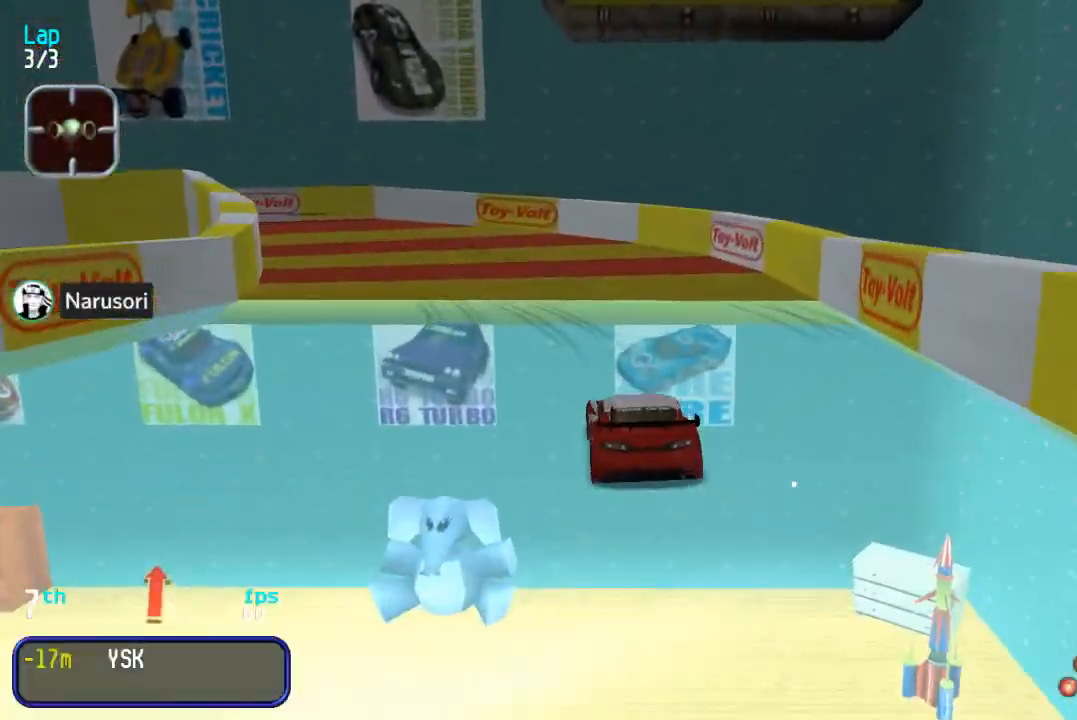
{"buttons": ["DPAD_UP", "DPAD_LEFT"], "events": [[50, "DPAD_LEFT", "down"], [233, "DPAD_LEFT", "up"], [300, "DPAD_LEFT", "down"]]}
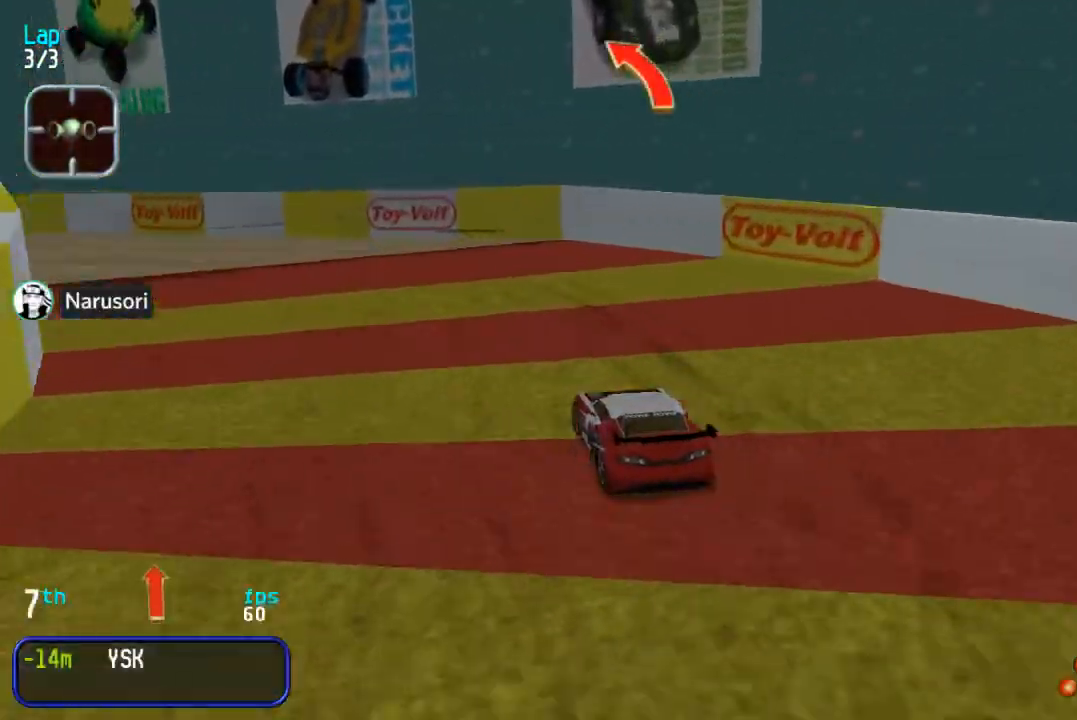
{"buttons": ["DPAD_UP", "DPAD_LEFT"], "events": [[33, "DPAD_UP", "up"], [117, "DPAD_UP", "down"], [333, "DPAD_LEFT", "up"], [417, "DPAD_LEFT", "down"]]}
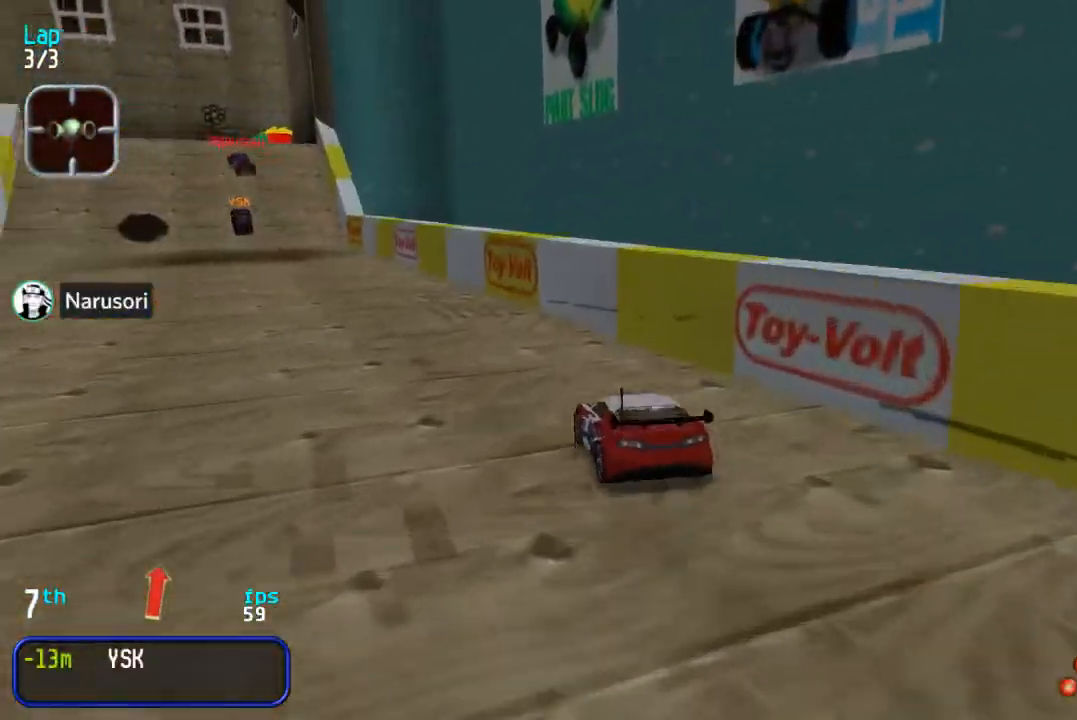
{"buttons": ["DPAD_UP"], "events": [[50, "DPAD_LEFT", "up"], [100, "DPAD_LEFT", "down"], [267, "DPAD_LEFT", "up"]]}
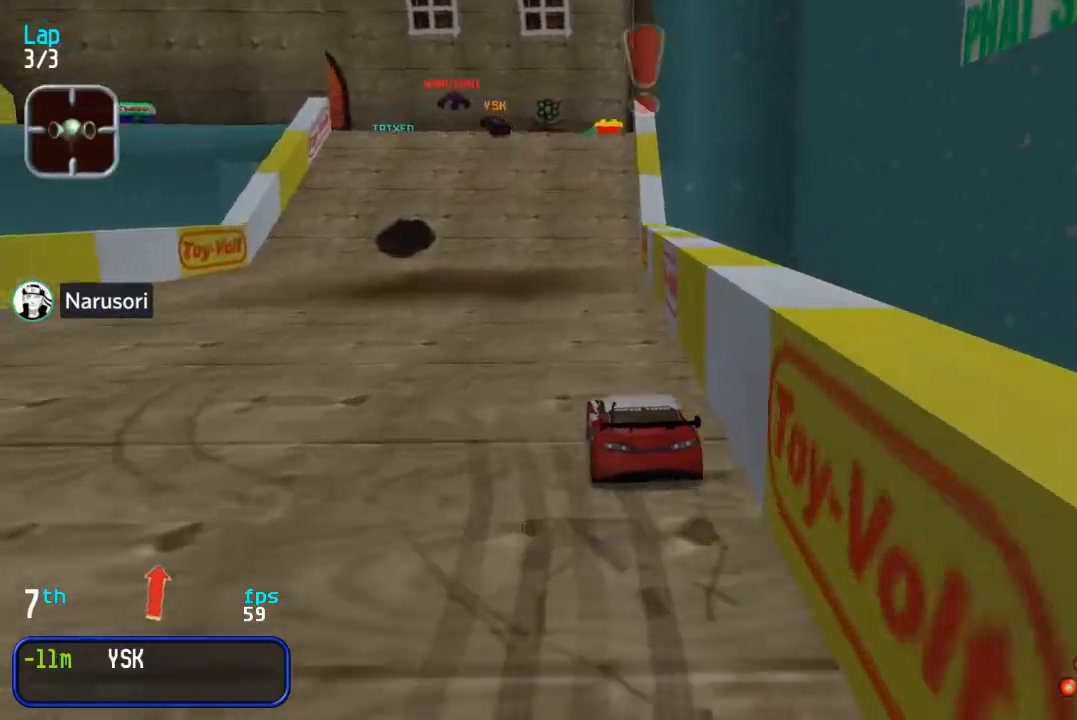
{"buttons": [], "events": [[67, "DPAD_LEFT", "down"], [183, "DPAD_LEFT", "up"], [267, "DPAD_LEFT", "down"], [350, "DPAD_LEFT", "up"], [383, "DPAD_UP", "up"]]}
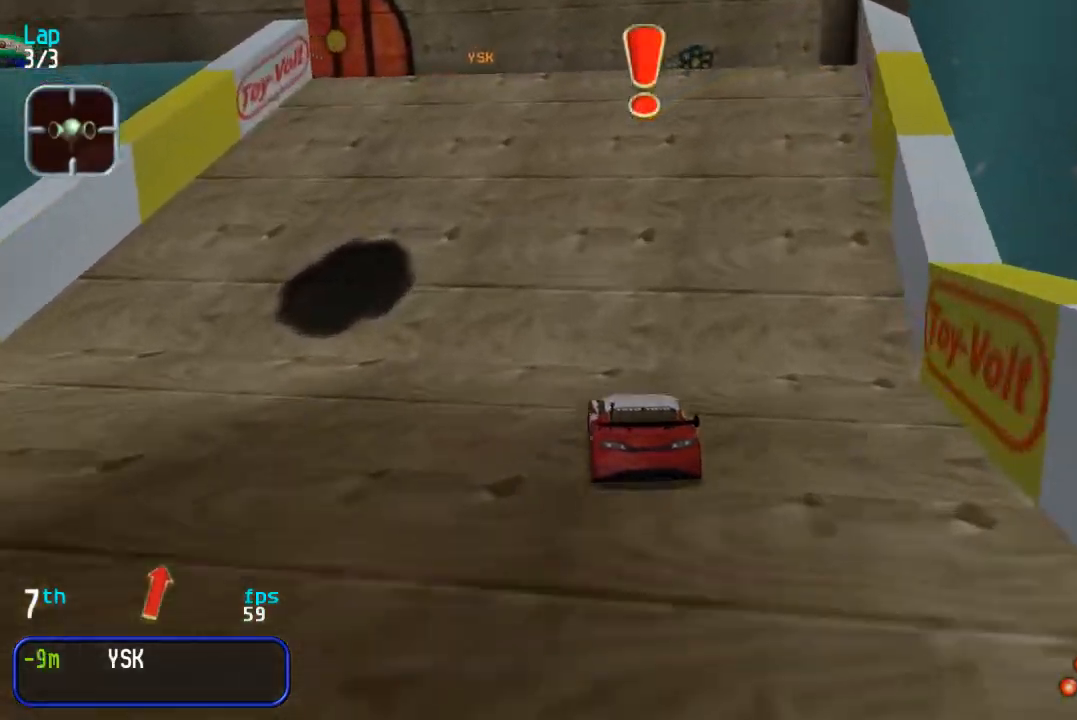
{"buttons": ["DPAD_UP", "DPAD_LEFT"], "events": [[33, "DPAD_DOWN", "down"], [133, "DPAD_LEFT", "down"], [167, "DPAD_DOWN", "up"], [167, "DPAD_UP", "down"]]}
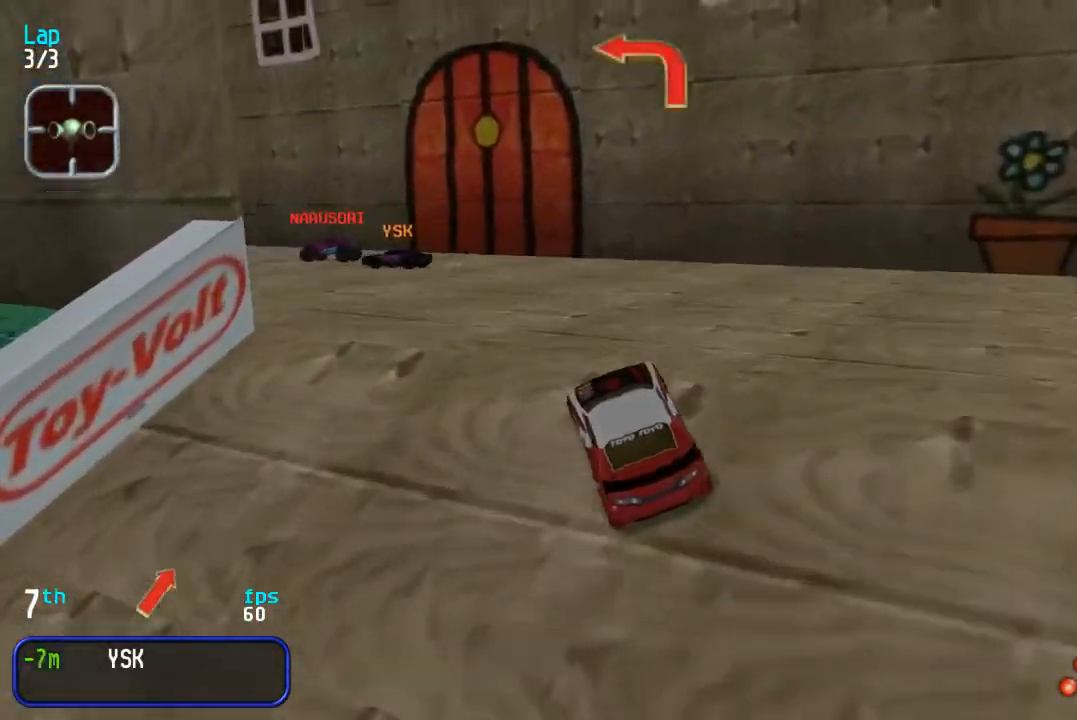
{"buttons": ["DPAD_UP", "DPAD_LEFT"], "events": [[200, "DPAD_LEFT", "up"], [450, "DPAD_LEFT", "down"]]}
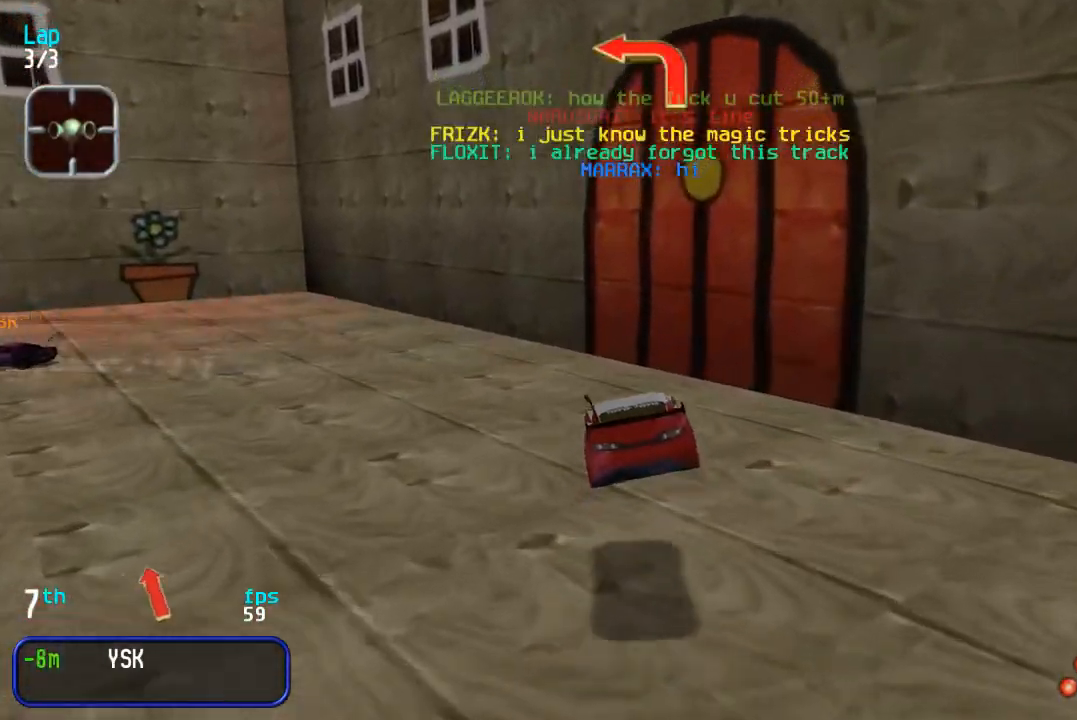
{"buttons": ["DPAD_UP", "DPAD_LEFT"], "events": [[50, "DPAD_UP", "up"], [333, "DPAD_UP", "down"]]}
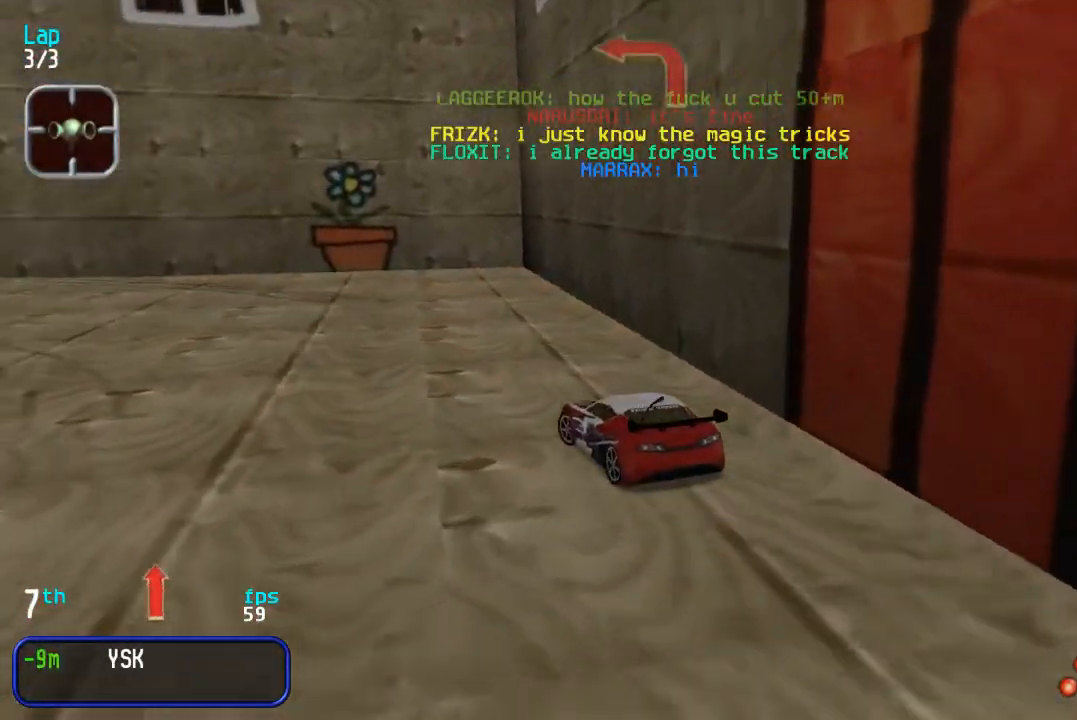
{"buttons": ["DPAD_UP", "DPAD_LEFT"], "events": [[333, "DPAD_LEFT", "up"], [417, "DPAD_LEFT", "down"]]}
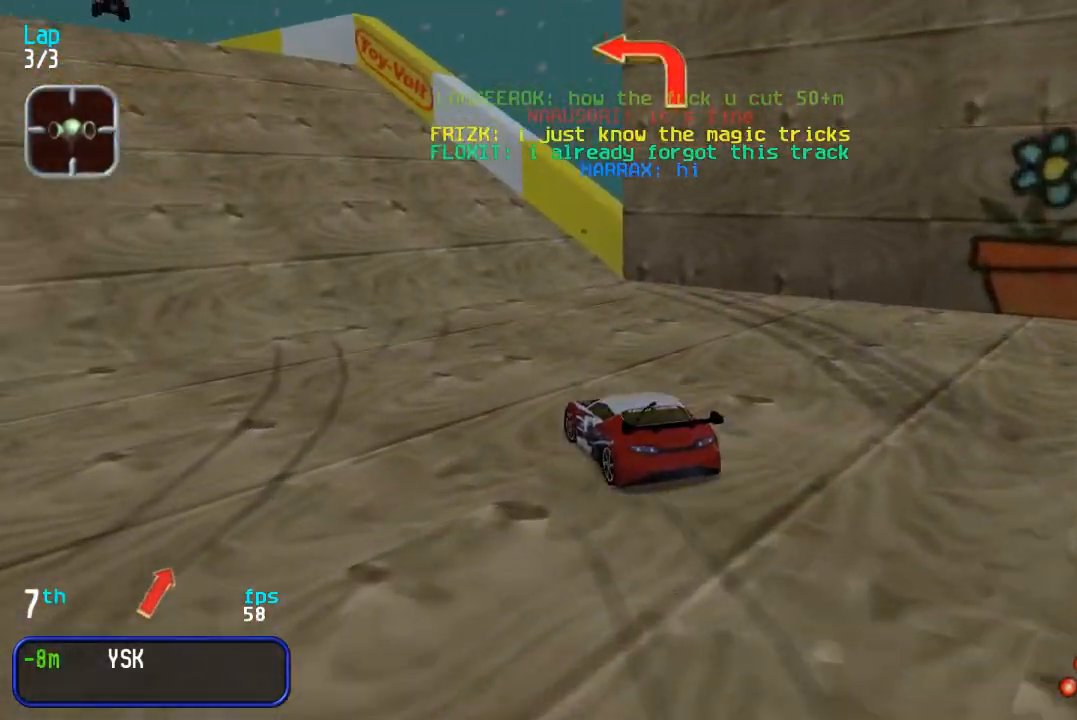
{"buttons": ["DPAD_UP", "DPAD_LEFT"], "events": [[233, "DPAD_LEFT", "up"], [333, "DPAD_LEFT", "down"]]}
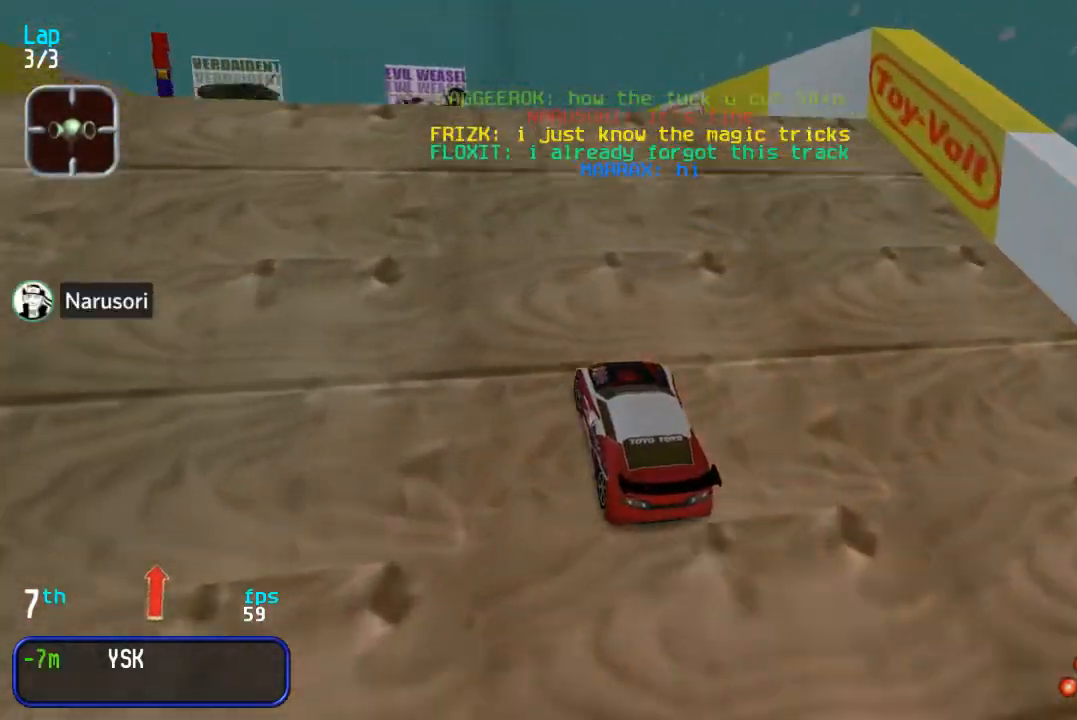
{"buttons": ["DPAD_UP", "DPAD_RIGHT"], "events": [[267, "DPAD_LEFT", "up"], [417, "DPAD_RIGHT", "down"]]}
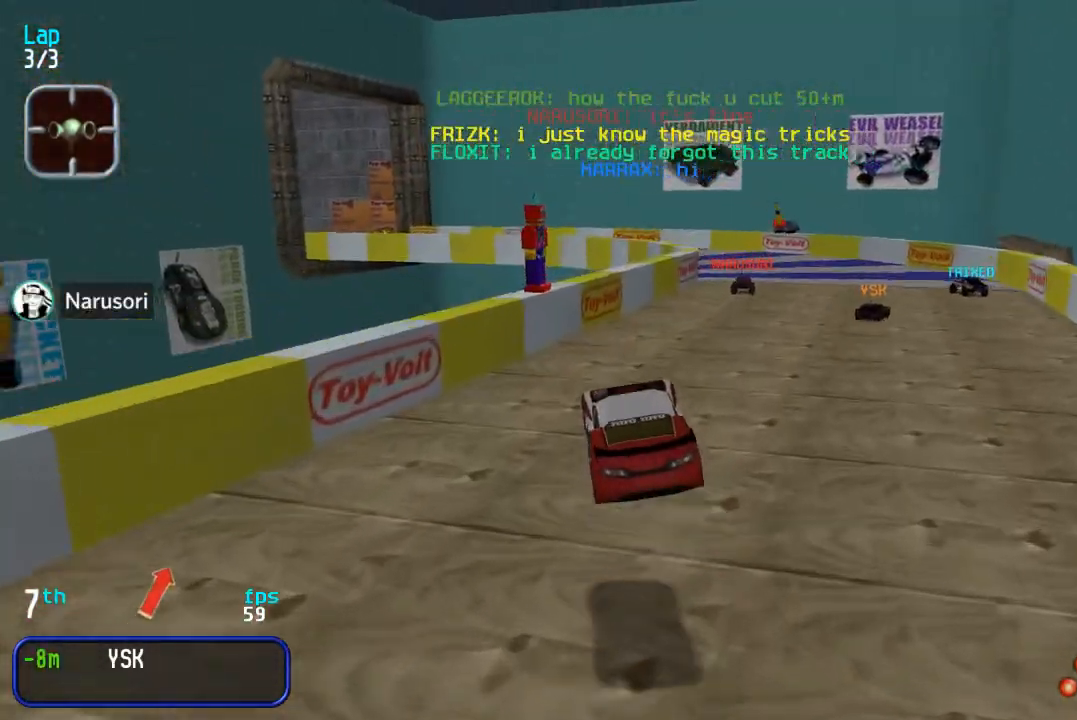
{"buttons": ["DPAD_UP", "DPAD_RIGHT"], "events": [[167, "DPAD_RIGHT", "up"], [450, "DPAD_RIGHT", "down"]]}
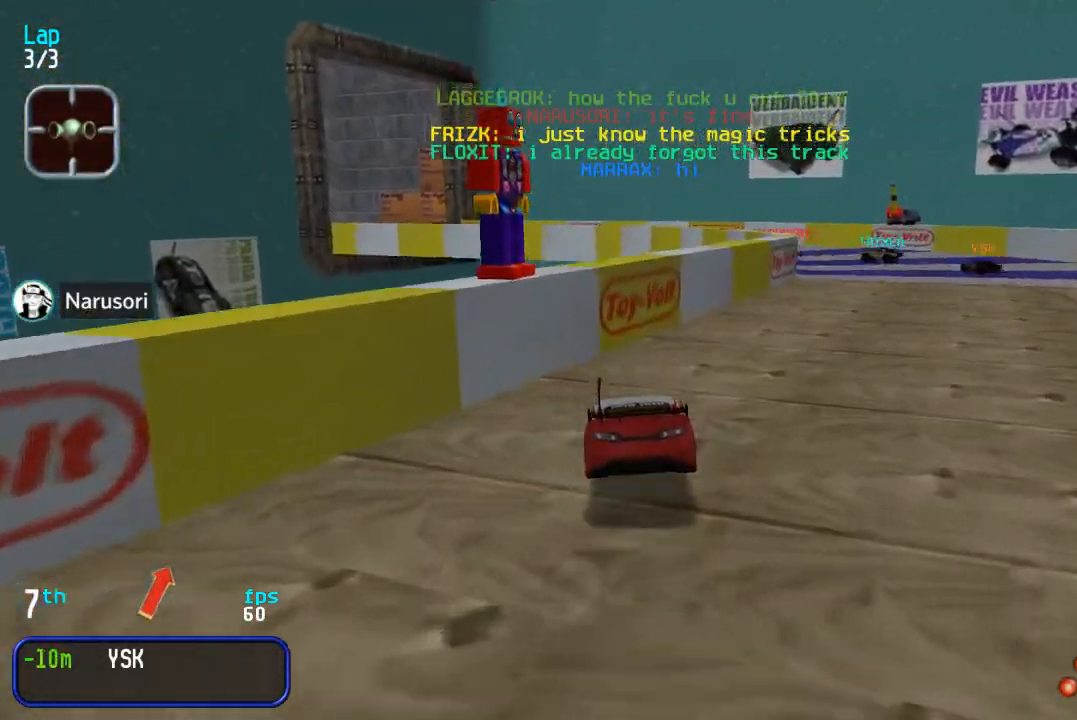
{"buttons": ["DPAD_UP"], "events": [[200, "DPAD_RIGHT", "up"]]}
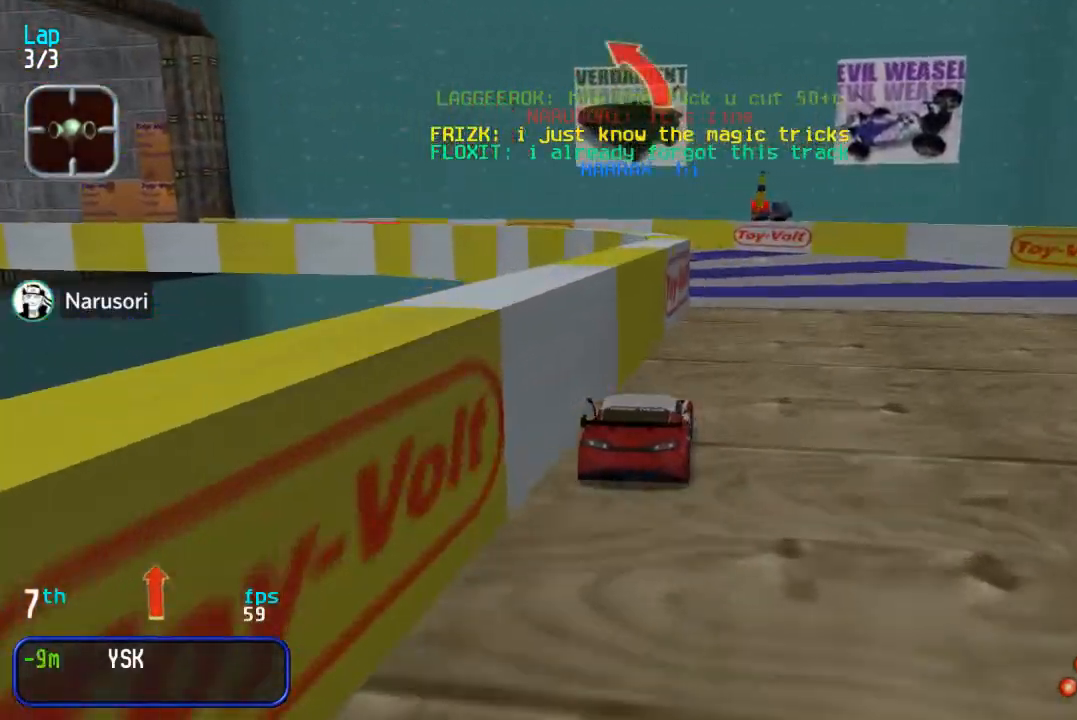
{"buttons": ["DPAD_UP", "DPAD_LEFT"], "events": [[233, "DPAD_LEFT", "down"], [317, "DPAD_DOWN", "down"], [317, "DPAD_UP", "up"], [450, "DPAD_DOWN", "up"], [450, "DPAD_UP", "down"]]}
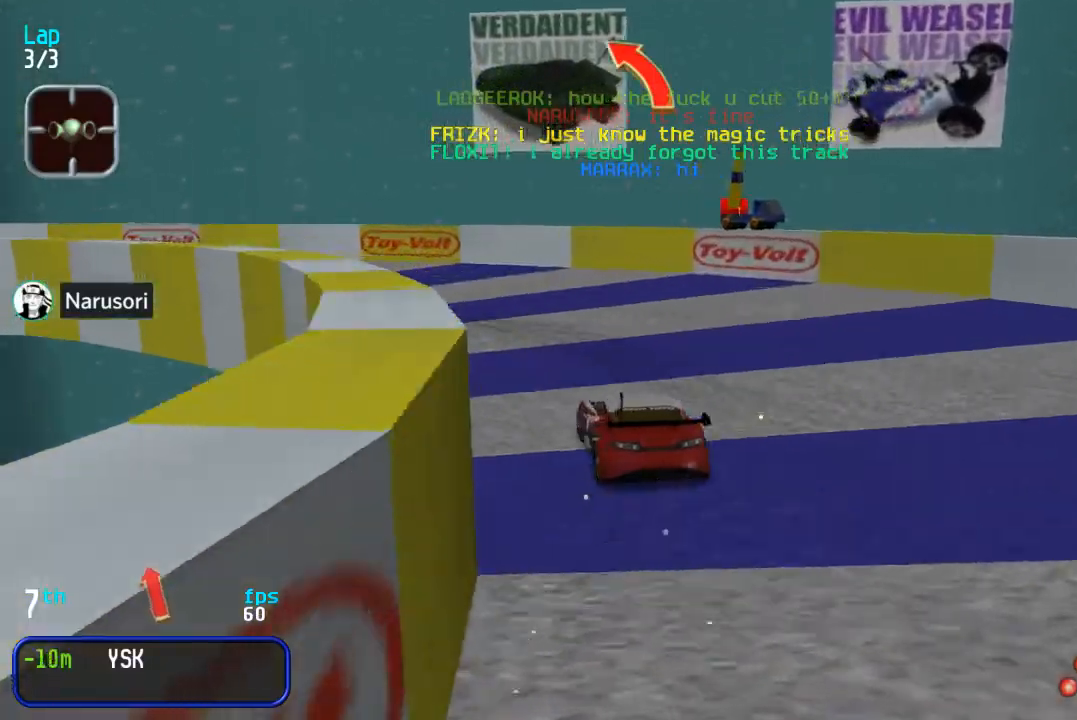
{"buttons": ["DPAD_UP", "DPAD_LEFT"], "events": [[283, "DPAD_LEFT", "up"], [417, "DPAD_LEFT", "down"]]}
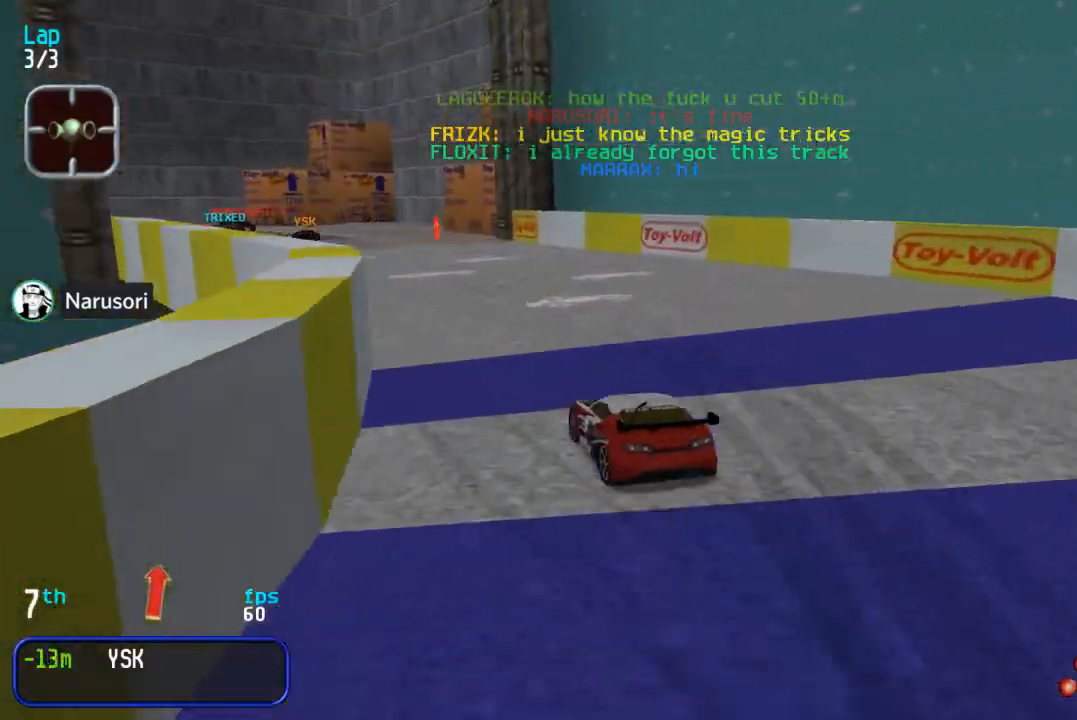
{"buttons": ["DPAD_UP"], "events": [[117, "DPAD_LEFT", "up"], [217, "DPAD_LEFT", "down"], [350, "DPAD_LEFT", "up"]]}
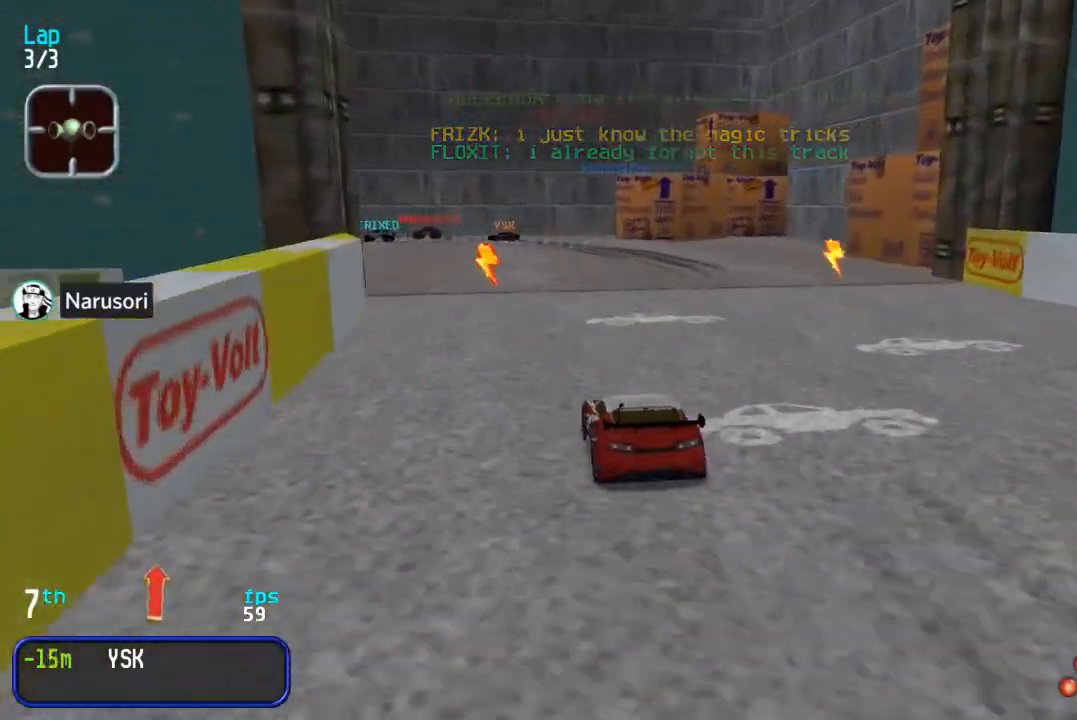
{"buttons": ["DPAD_UP"], "events": [[100, "DPAD_LEFT", "down"], [217, "DPAD_LEFT", "up"], [300, "DPAD_LEFT", "down"], [417, "DPAD_LEFT", "up"]]}
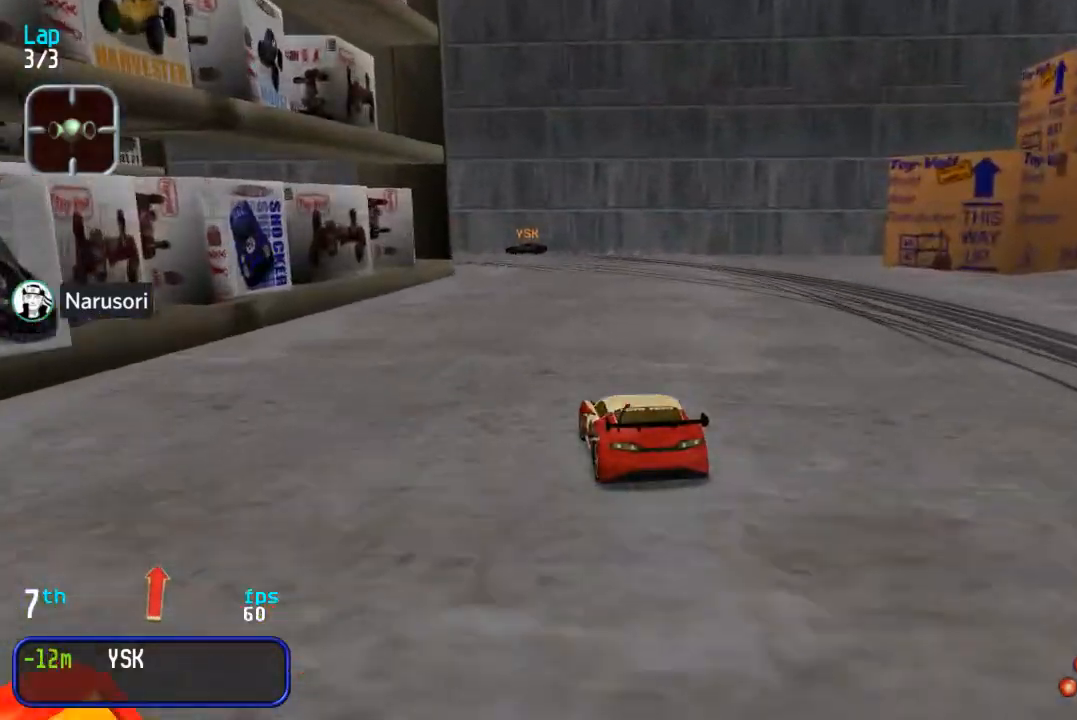
{"buttons": ["DPAD_LEFT"], "events": [[167, "DPAD_LEFT", "down"], [217, "DPAD_DOWN", "down"], [217, "DPAD_UP", "up"], [417, "DPAD_DOWN", "up"]]}
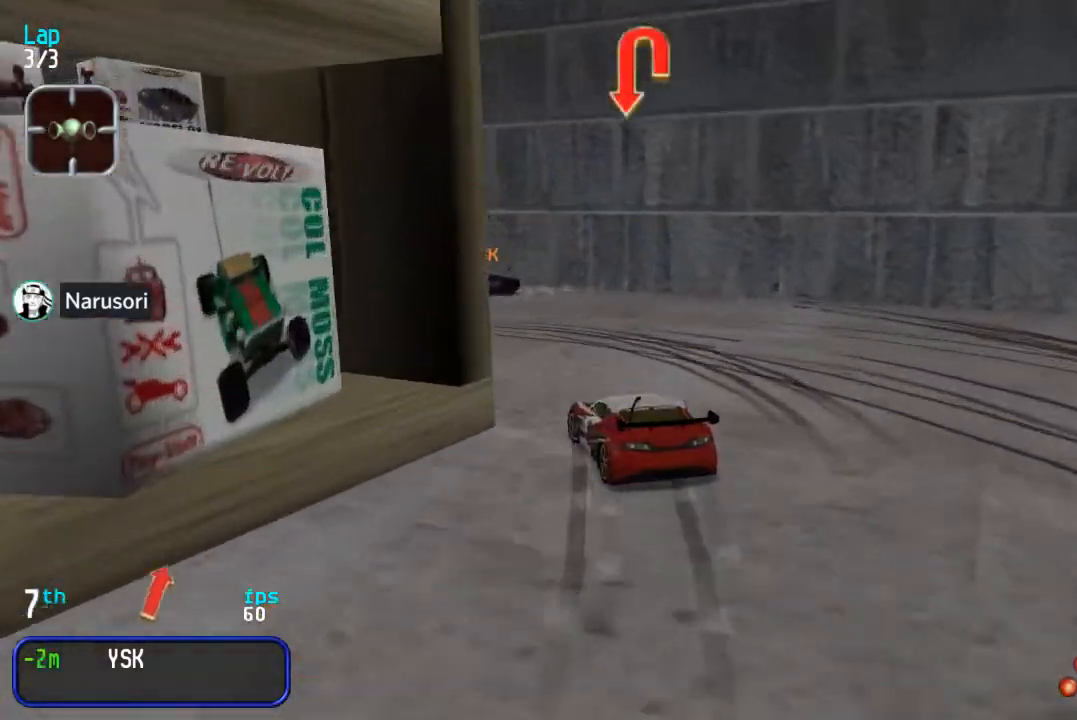
{"buttons": ["DPAD_LEFT"], "events": [[117, "DPAD_UP", "down"], [367, "DPAD_UP", "up"]]}
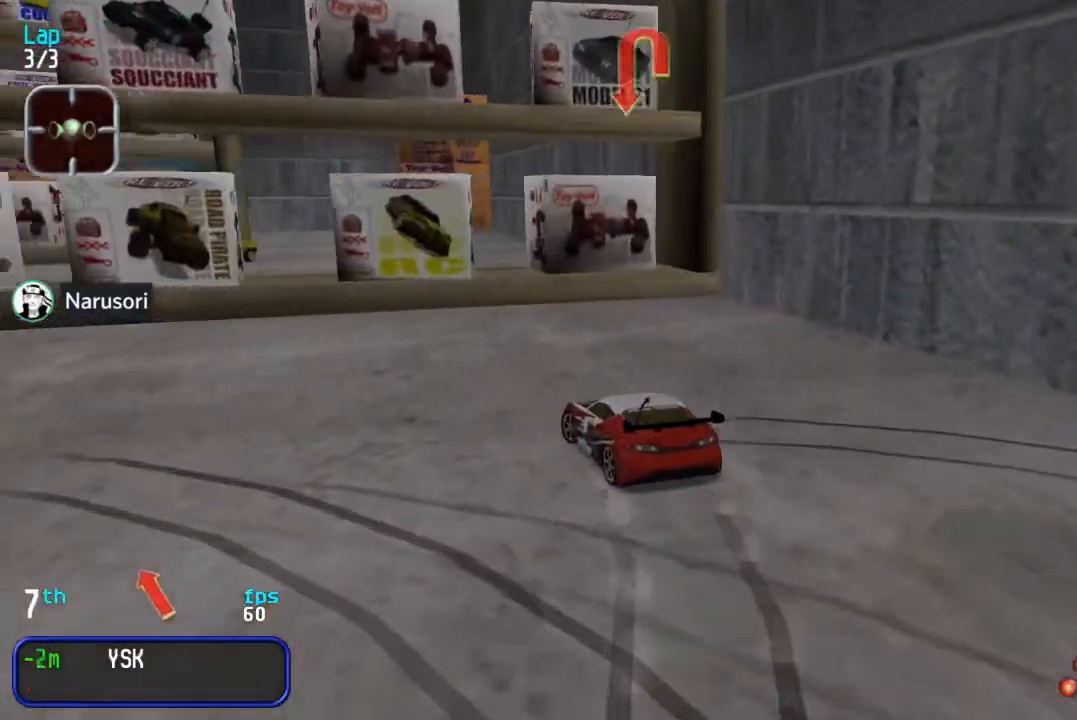
{"buttons": ["DPAD_UP"], "events": [[217, "DPAD_UP", "down"], [483, "DPAD_LEFT", "up"]]}
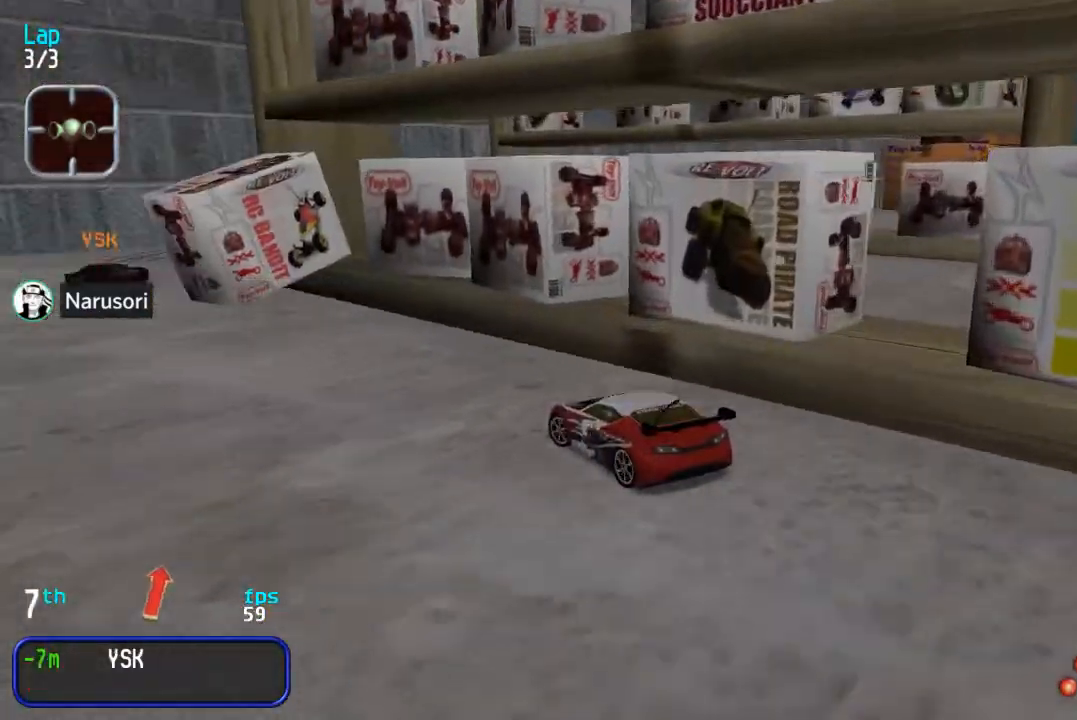
{"buttons": ["DPAD_DOWN", "DPAD_RIGHT"], "events": [[417, "DPAD_UP", "up"], [433, "DPAD_DOWN", "down"], [433, "DPAD_RIGHT", "down"]]}
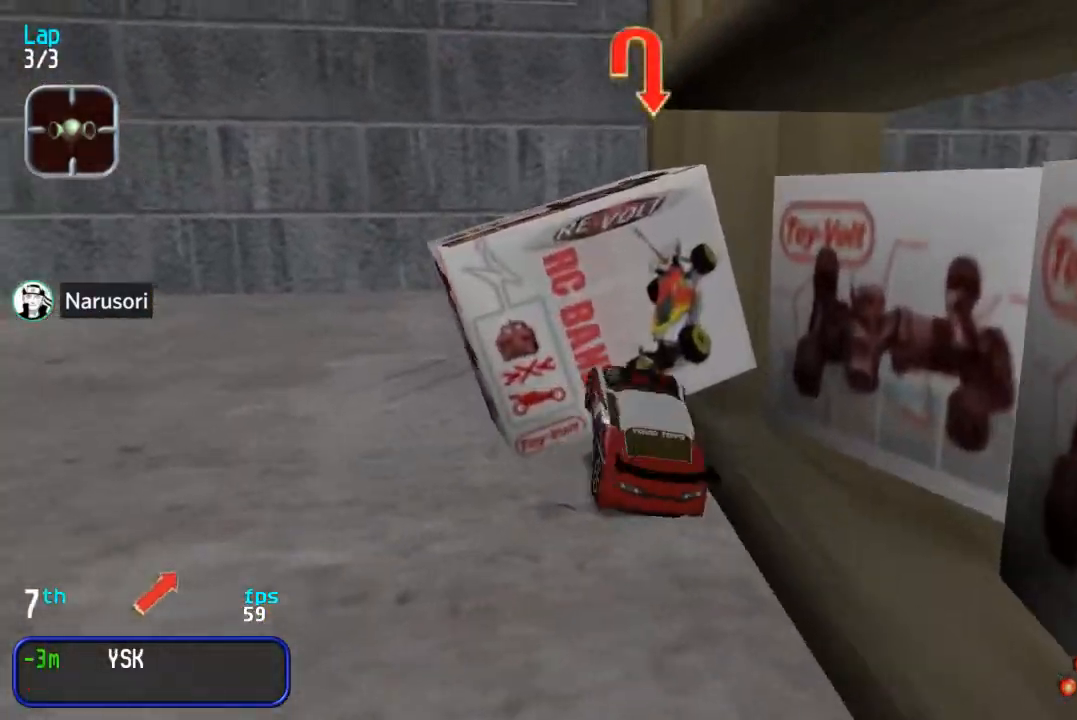
{"buttons": ["DPAD_DOWN", "DPAD_RIGHT"], "events": []}
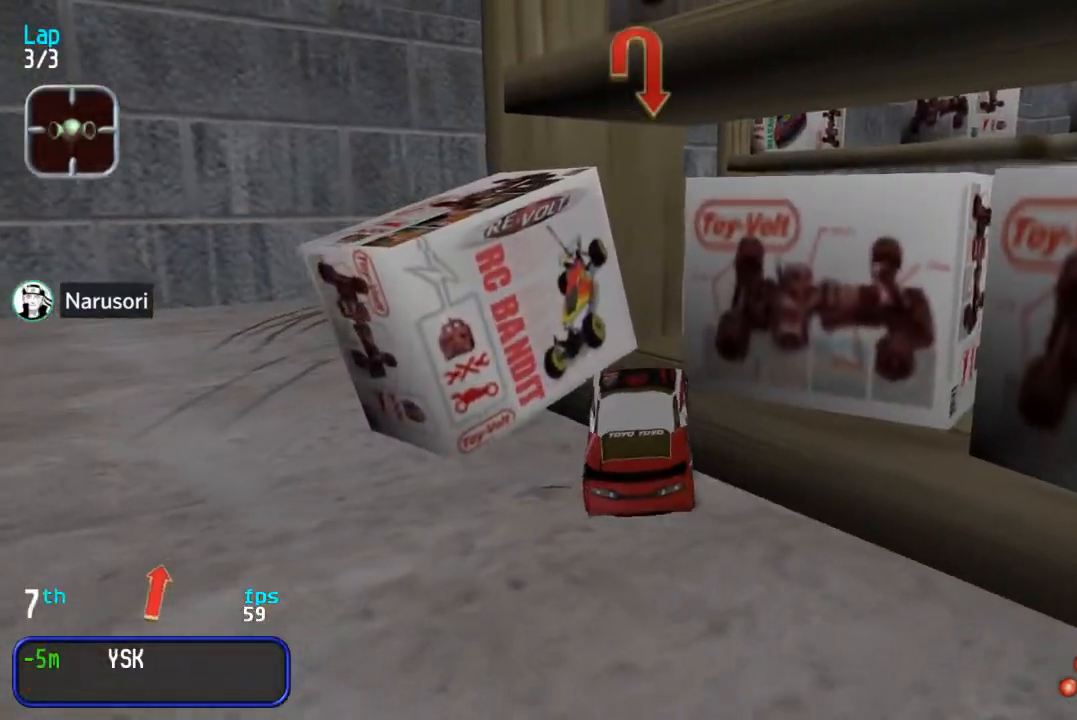
{"buttons": ["DPAD_UP"], "events": [[383, "DPAD_DOWN", "up"], [383, "DPAD_UP", "down"], [400, "DPAD_RIGHT", "up"]]}
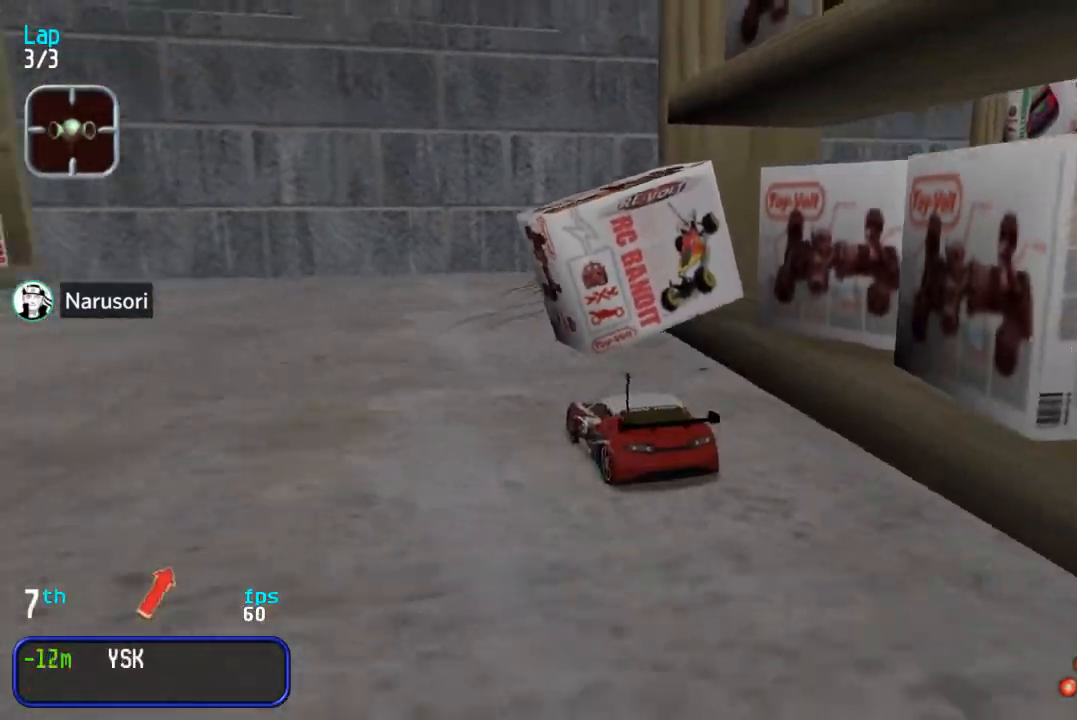
{"buttons": ["DPAD_UP"], "events": [[100, "DPAD_LEFT", "down"], [233, "DPAD_LEFT", "up"]]}
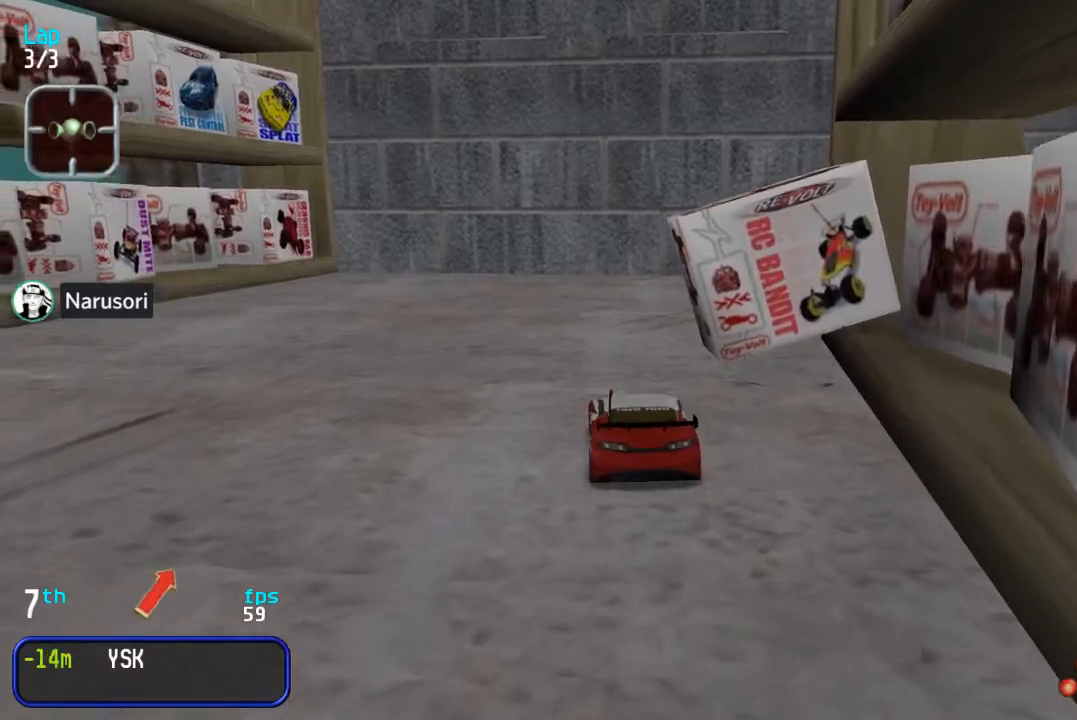
{"buttons": ["DPAD_DOWN", "DPAD_RIGHT"], "events": [[117, "DPAD_RIGHT", "down"], [383, "DPAD_UP", "up"], [467, "DPAD_DOWN", "down"]]}
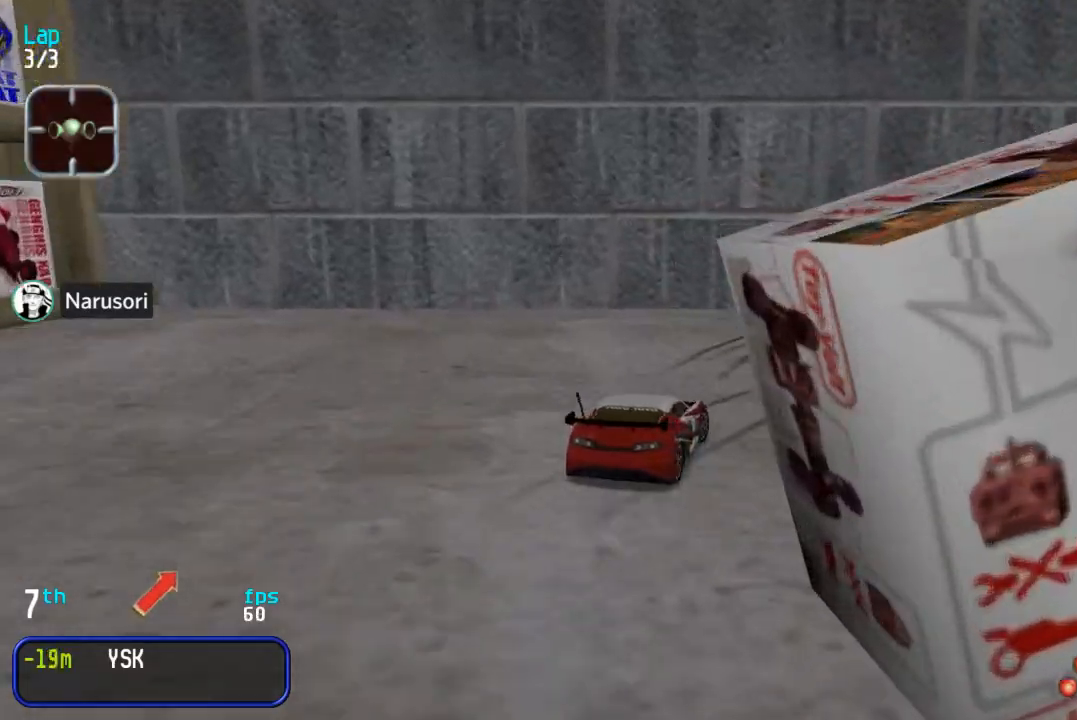
{"buttons": ["DPAD_UP", "DPAD_RIGHT"], "events": [[167, "DPAD_DOWN", "up"], [217, "DPAD_UP", "down"]]}
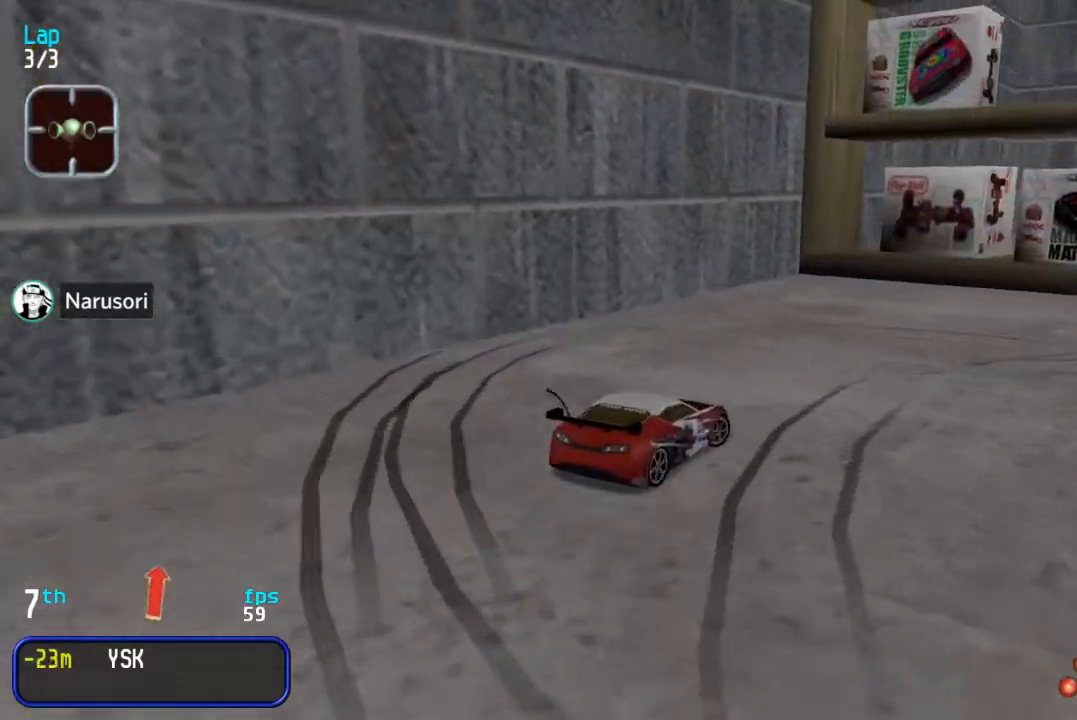
{"buttons": ["DPAD_UP"], "events": [[467, "DPAD_RIGHT", "up"]]}